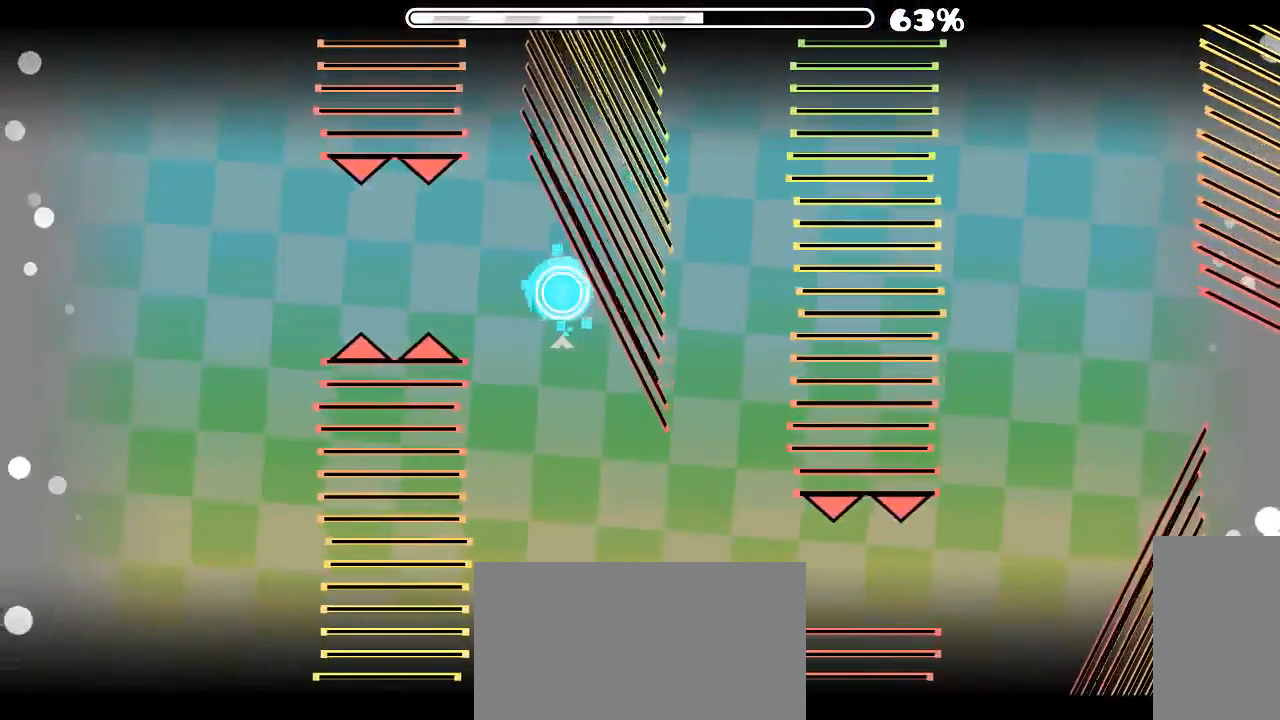
Gameplay with keyboard and mouse; each line is a JSON object with the keys and mouse buttons held at the frame after it. "events" lists presses ("down") and releases ("up") of "x", "z", "mouse_left", "mouse_wheel", "mouse_right", "mouse_mb4" and "mouse_mb5" between this image and that frame as [ms after this image, input, new state], when the widget could be followed in between. "mouse_left", "mouse_wheel", "mouse_right", "mouse_mb4", "mouse_mb5" = the "left", "wheel", "right", "mb4", "mb5" buttons of the "mouse" list. No other keys are recorded. "wheel" means that the mouse wheel is clicked or scrolled. Mouse movement is not recorded.
{"keys": [], "mouse": [], "events": [[66, "mouse_left", "down"], [133, "mouse_left", "up"], [366, "mouse_left", "down"], [433, "mouse_left", "up"]]}
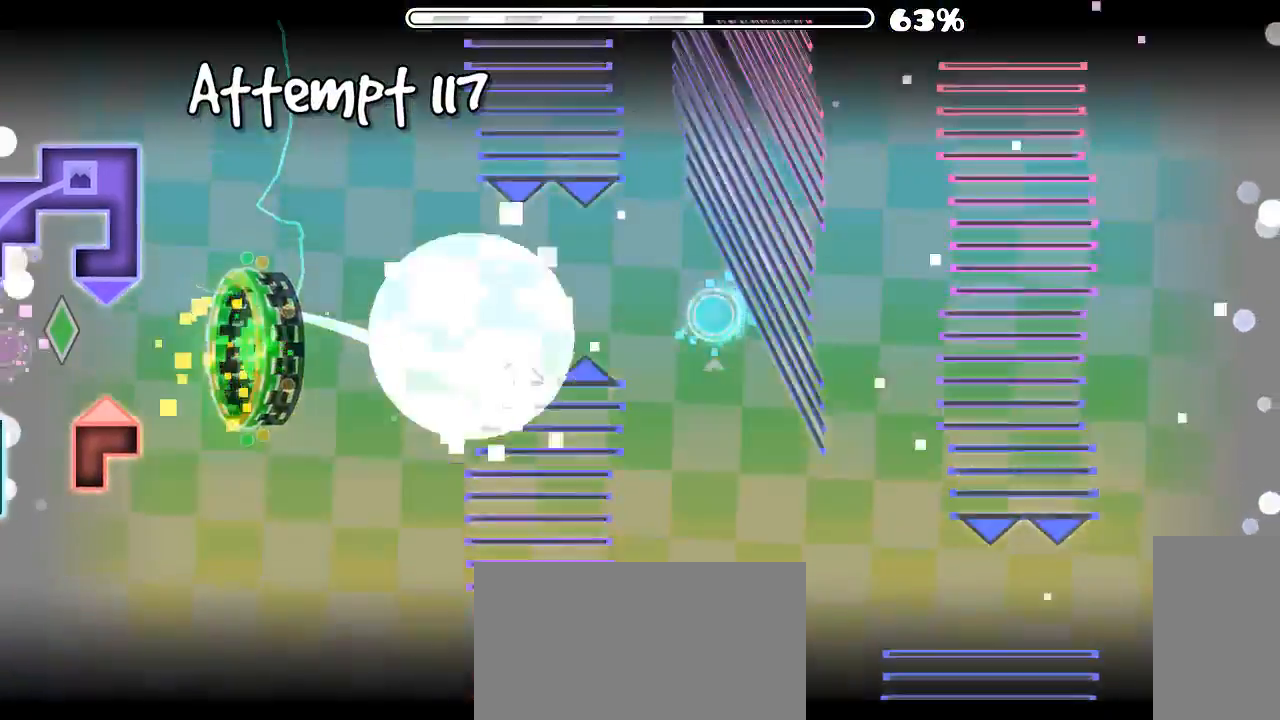
{"keys": [], "mouse": [], "events": []}
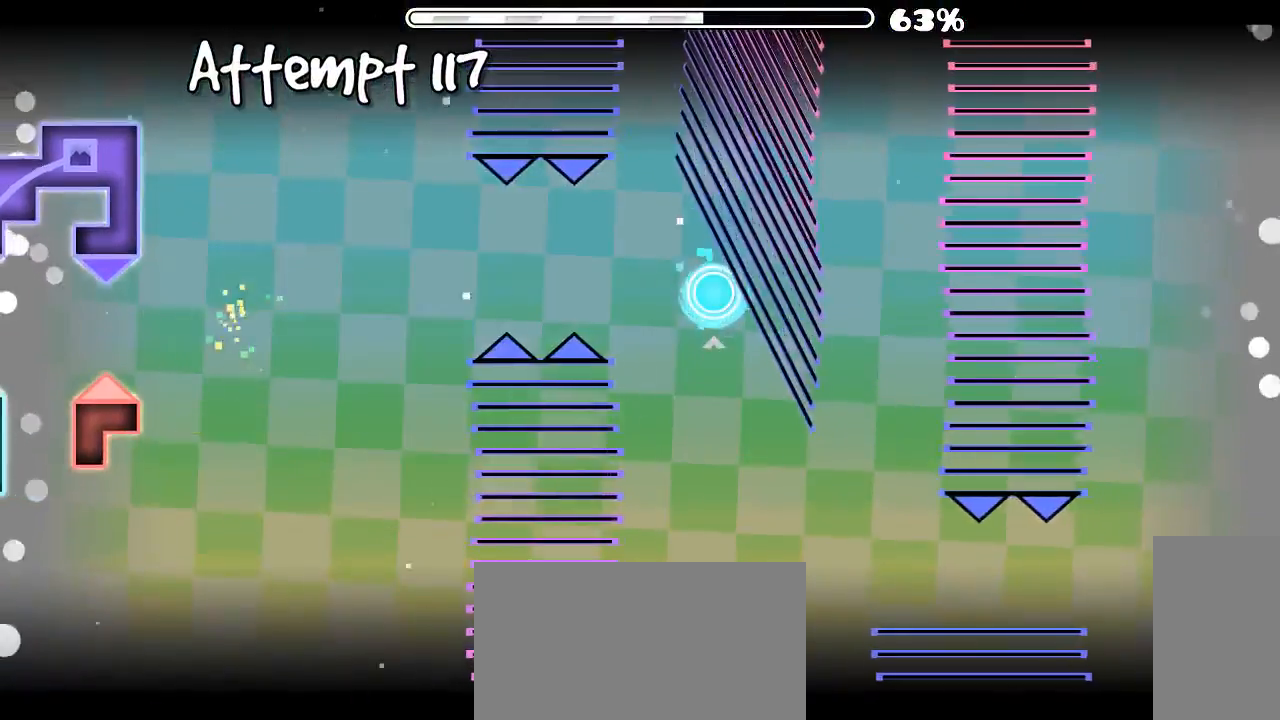
{"keys": [], "mouse": [], "events": []}
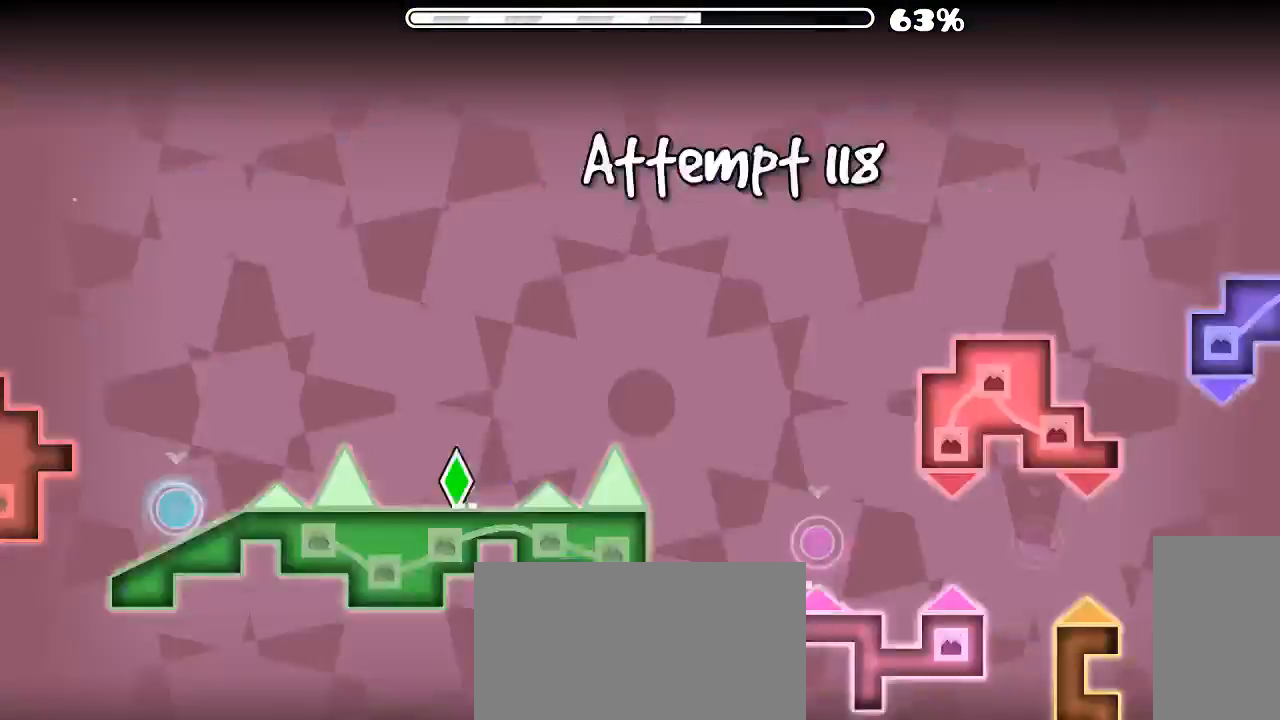
{"keys": [], "mouse": [], "events": [[33, "mouse_left", "down"], [333, "mouse_left", "up"], [366, "mouse_left", "down"], [500, "mouse_left", "up"]]}
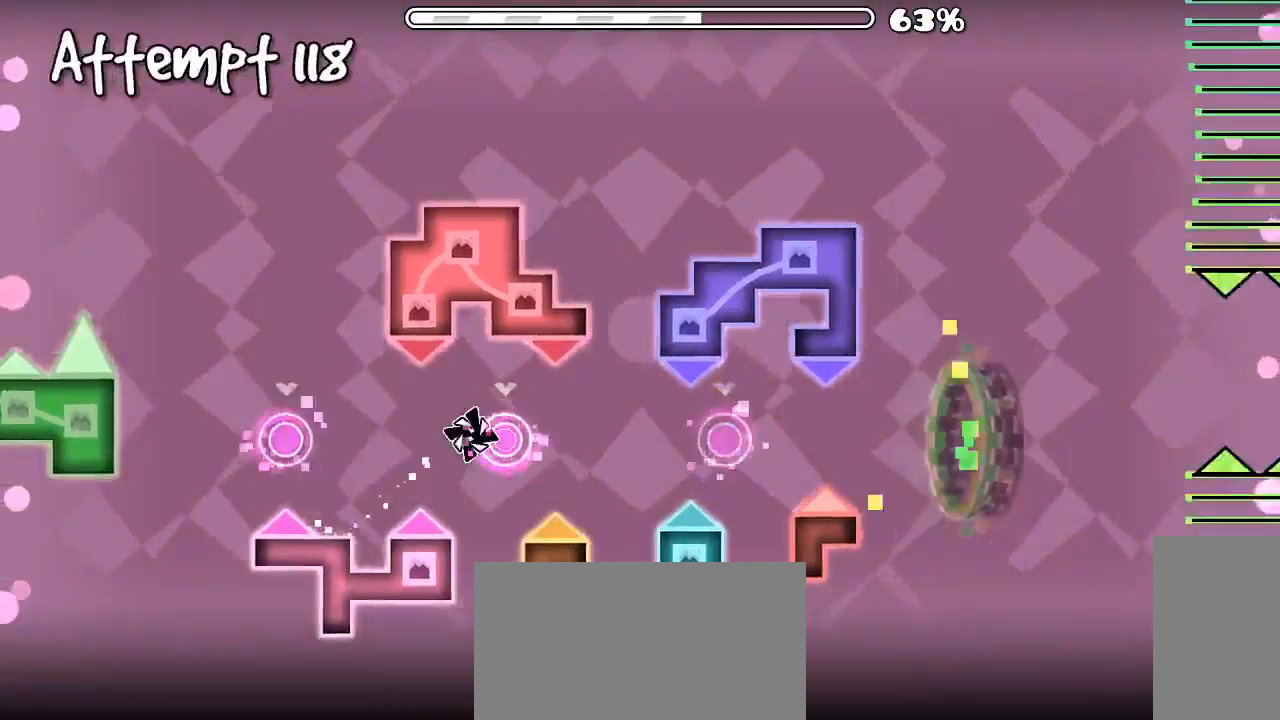
{"keys": [], "mouse": [], "events": [[100, "mouse_left", "down"], [200, "mouse_left", "up"]]}
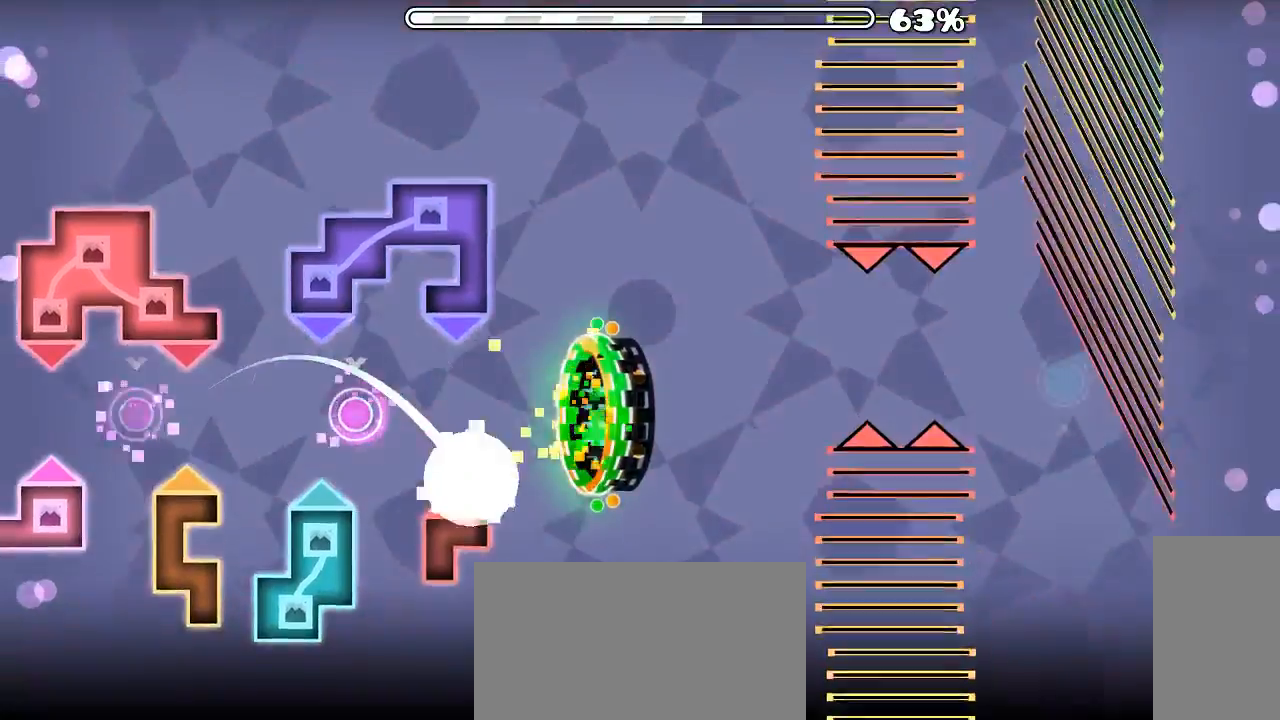
{"keys": [], "mouse": [], "events": []}
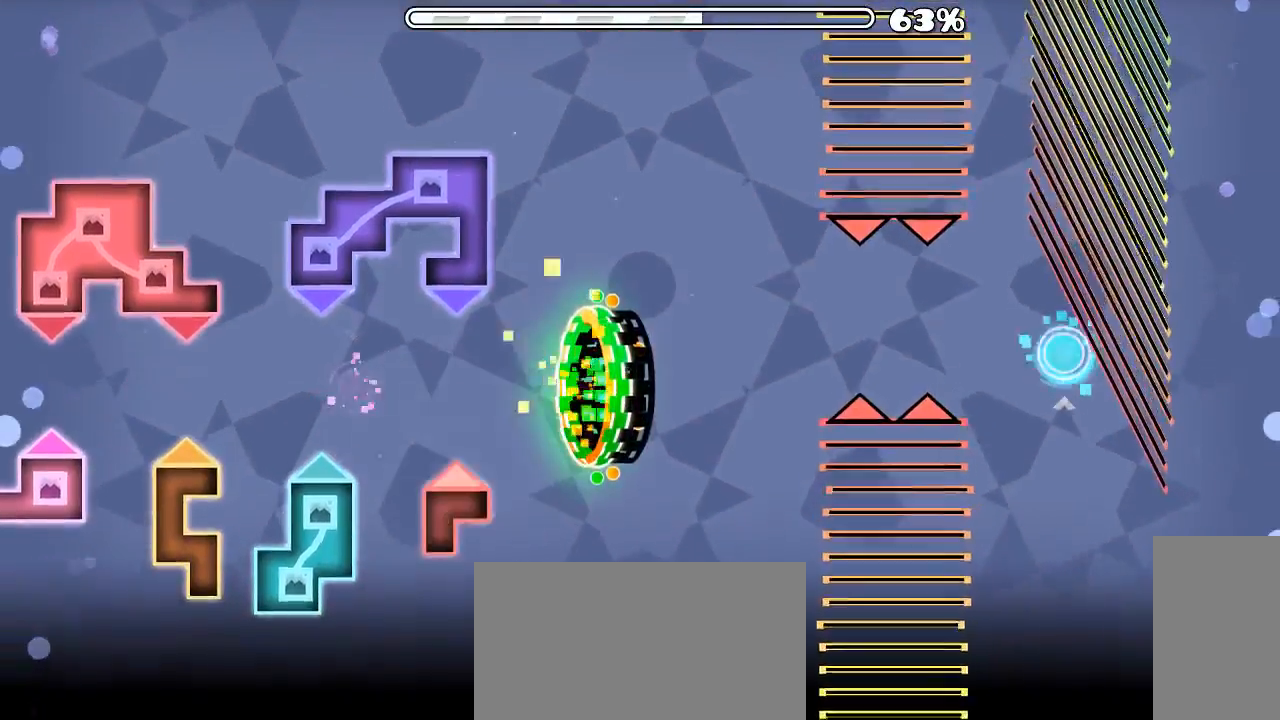
{"keys": [], "mouse": ["left"], "events": [[166, "mouse_left", "down"]]}
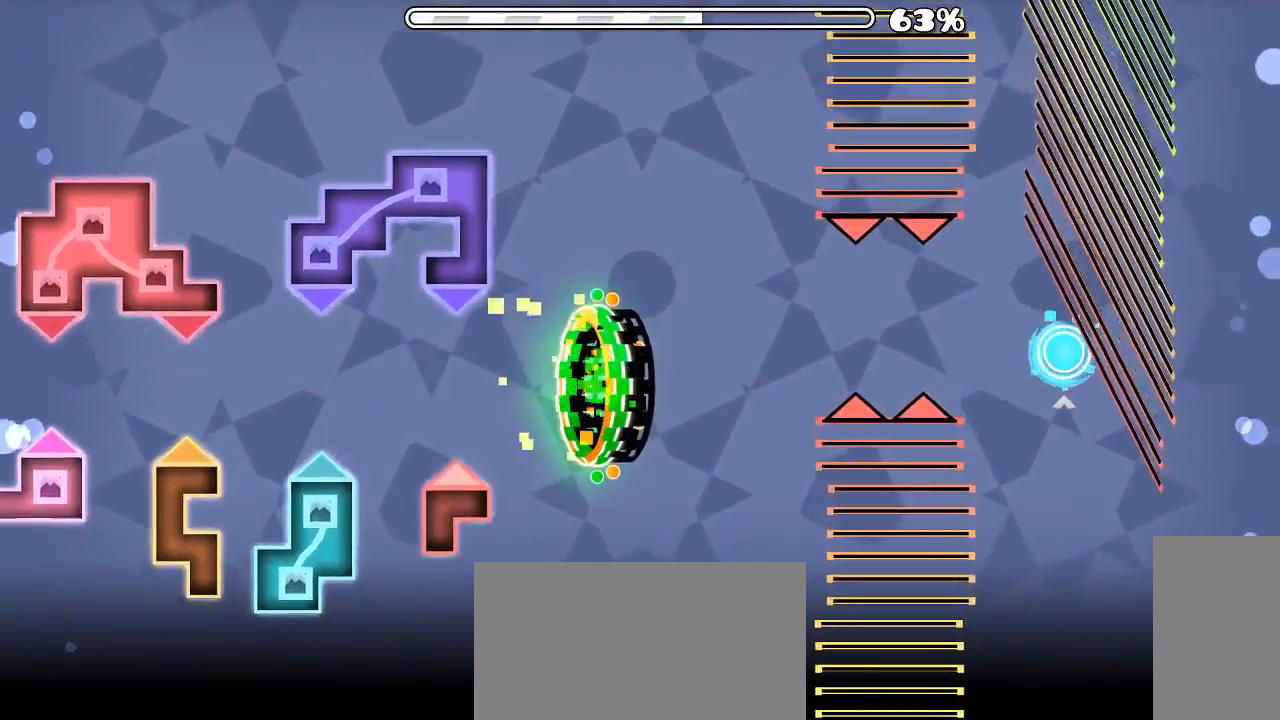
{"keys": [], "mouse": [], "events": [[33, "mouse_left", "up"], [333, "mouse_left", "down"], [433, "mouse_left", "up"]]}
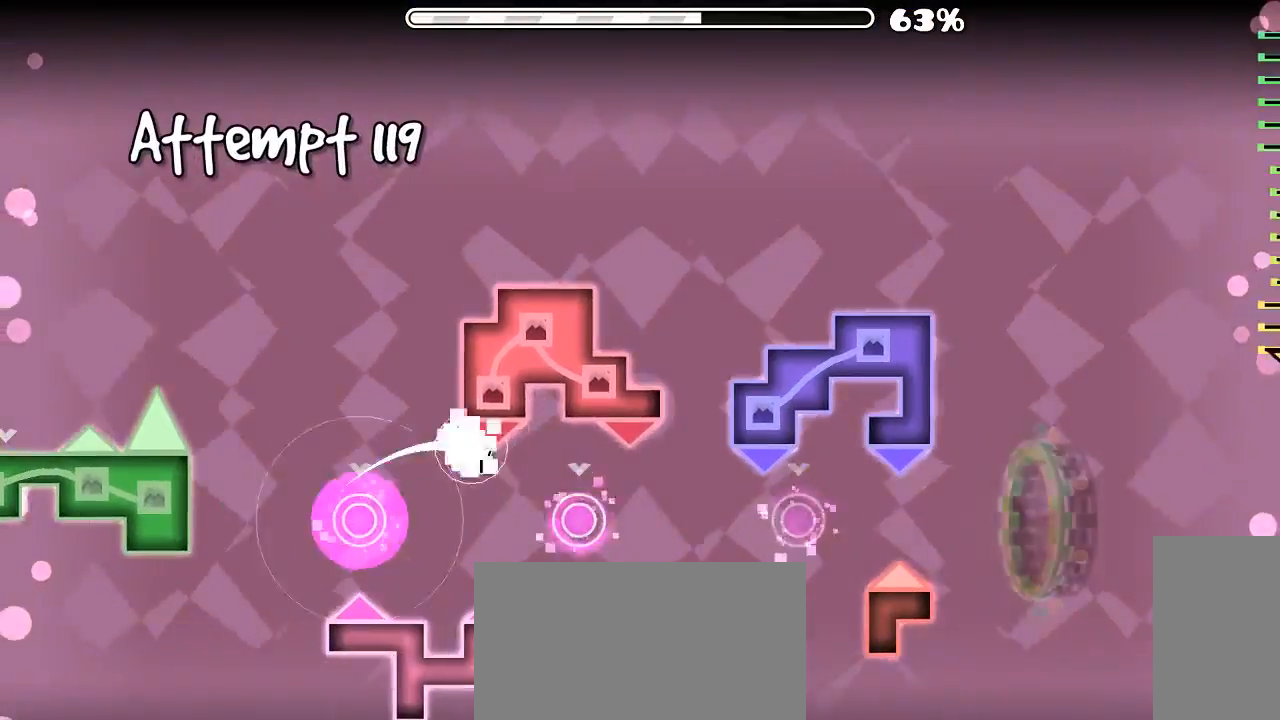
{"keys": [], "mouse": [], "events": [[166, "mouse_left", "down"], [266, "mouse_left", "up"]]}
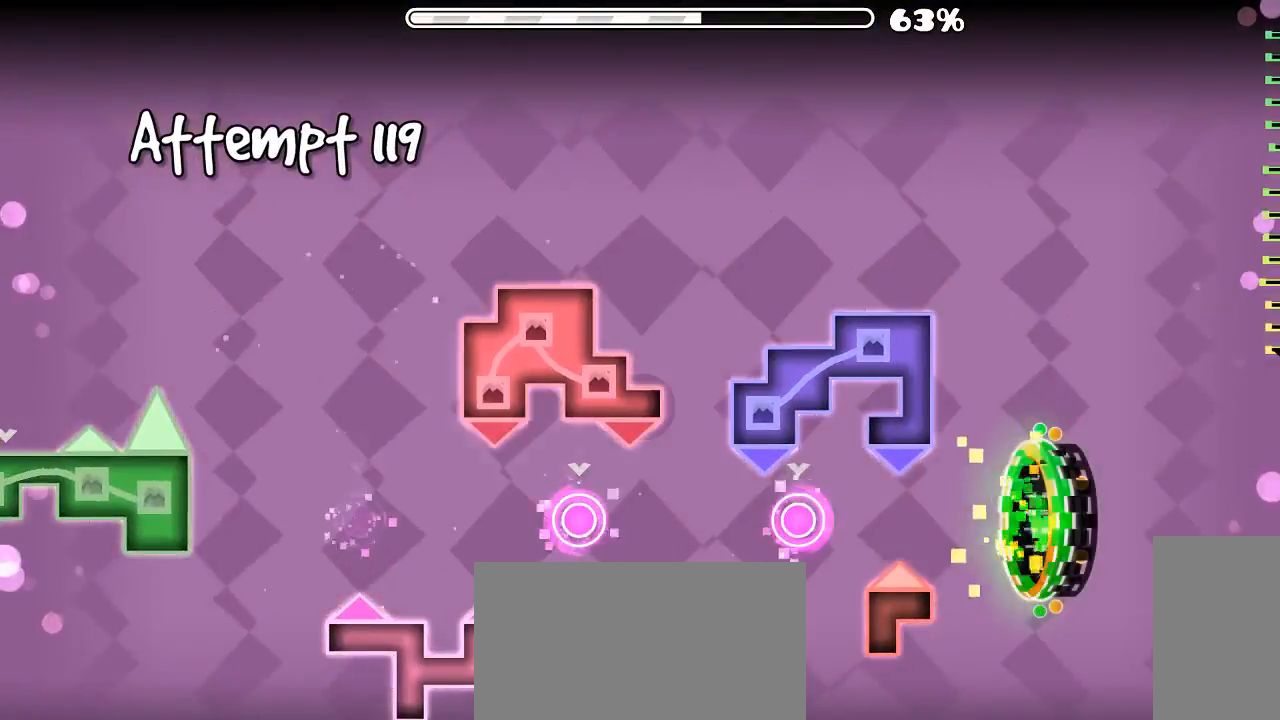
{"keys": [], "mouse": ["left"], "events": [[366, "mouse_left", "down"]]}
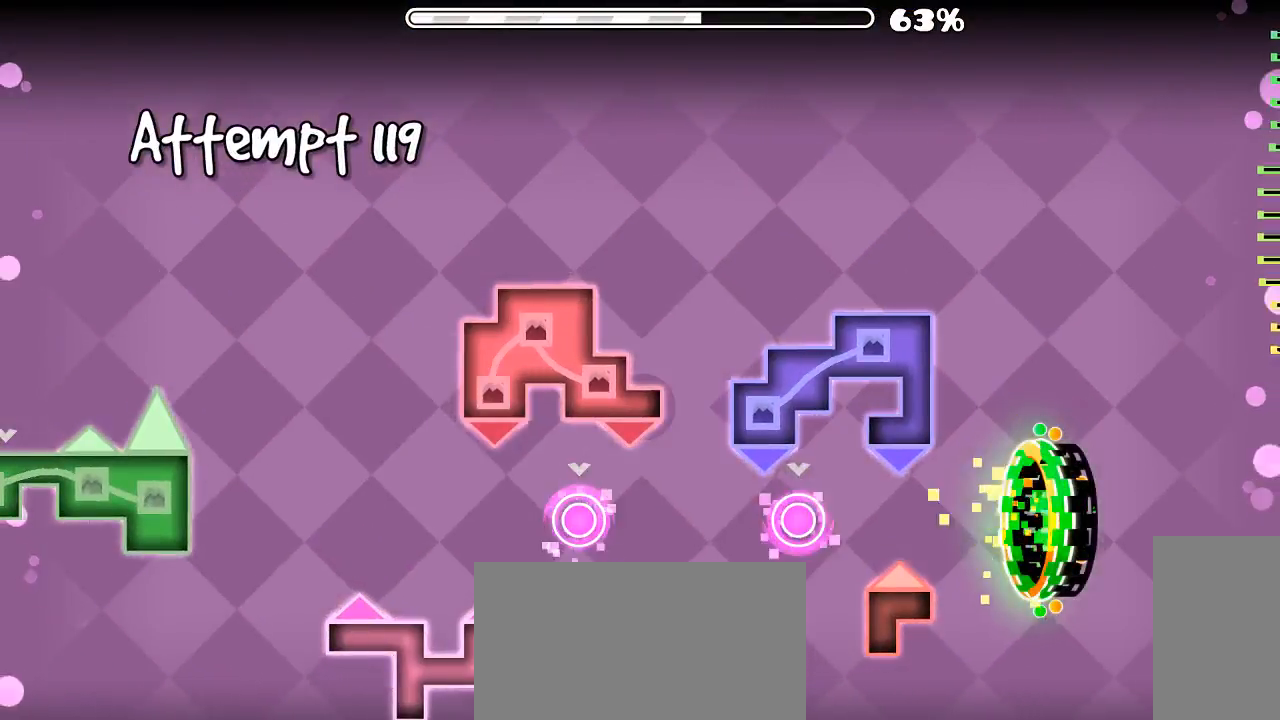
{"keys": [], "mouse": [], "events": [[33, "mouse_left", "up"]]}
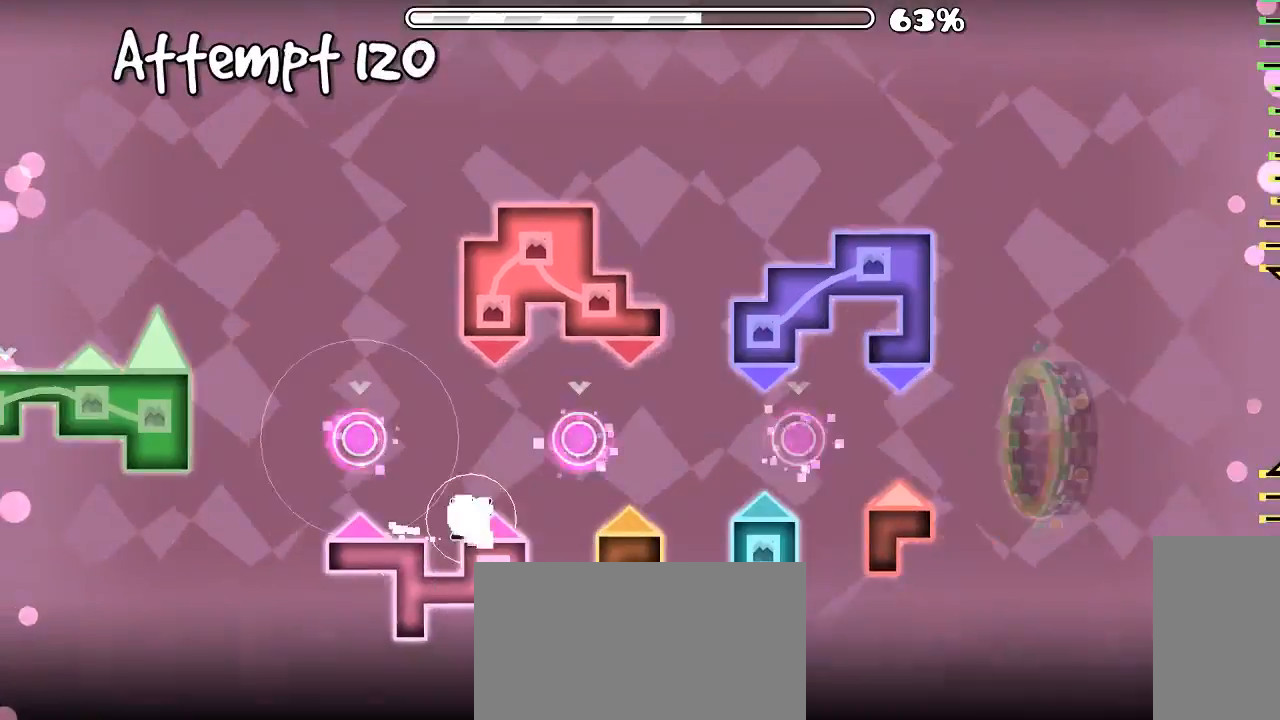
{"keys": [], "mouse": [], "events": []}
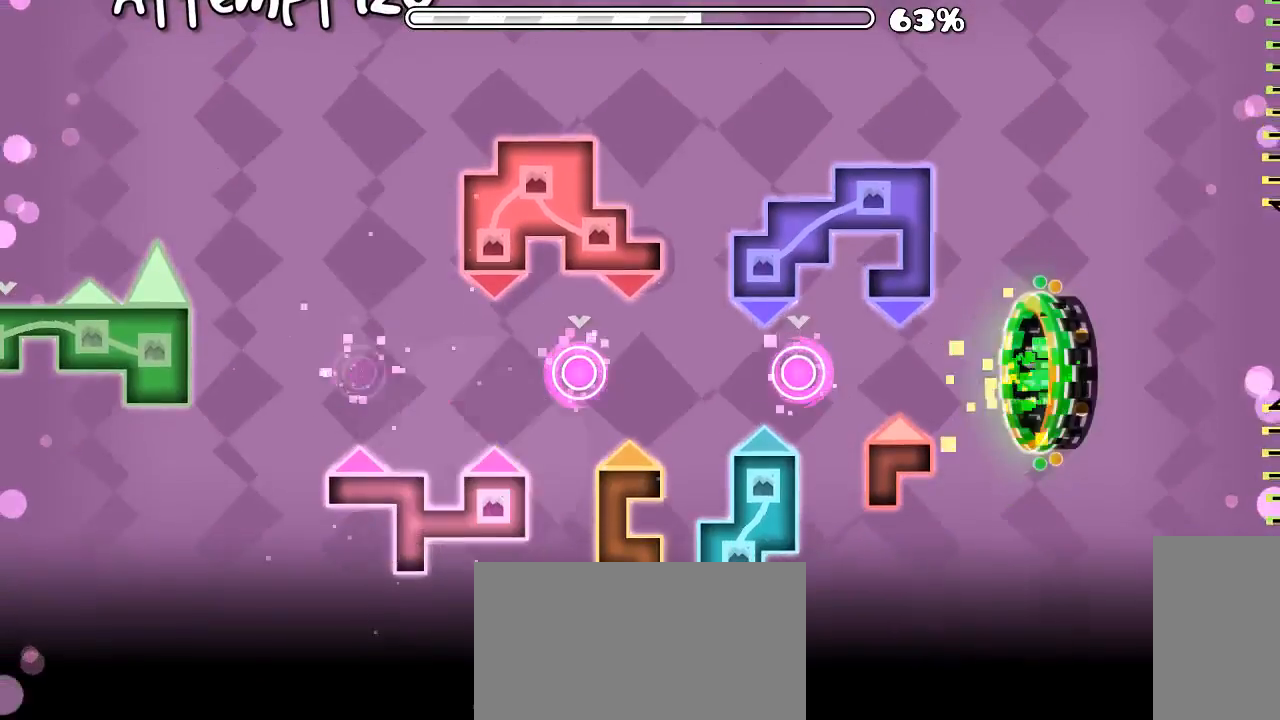
{"keys": [], "mouse": [], "events": []}
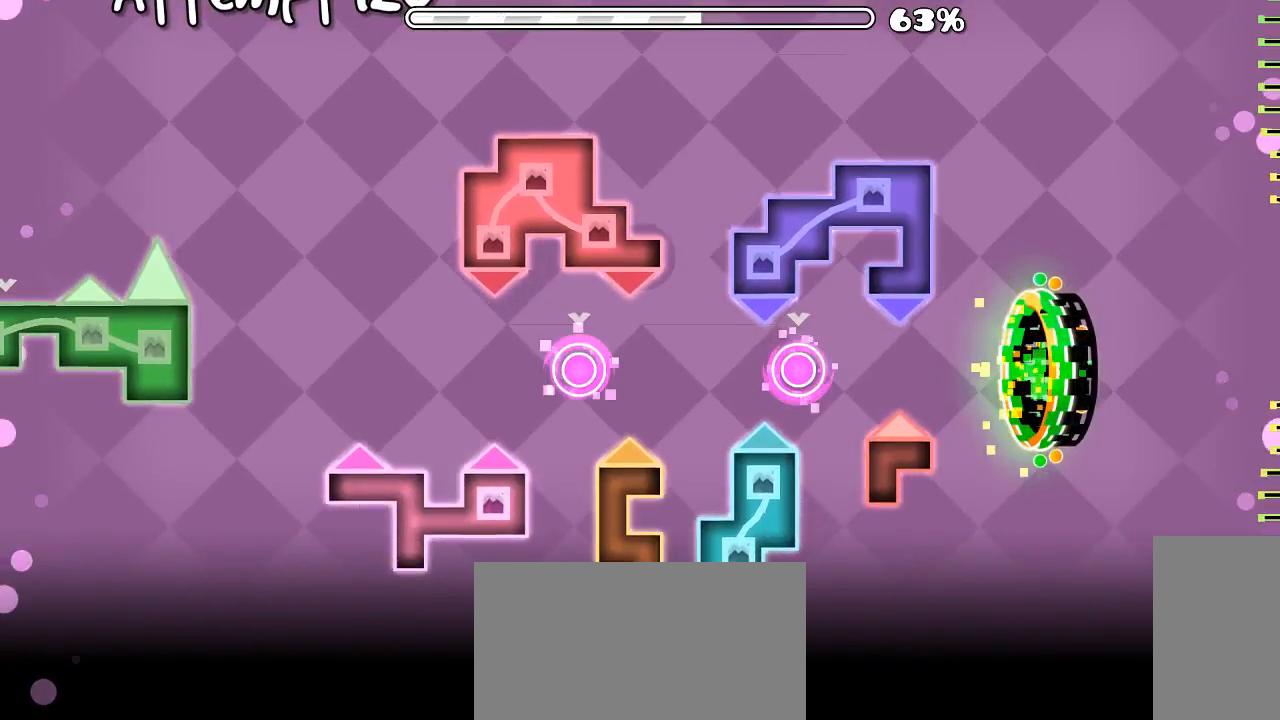
{"keys": [], "mouse": ["left"], "events": [[433, "mouse_left", "down"]]}
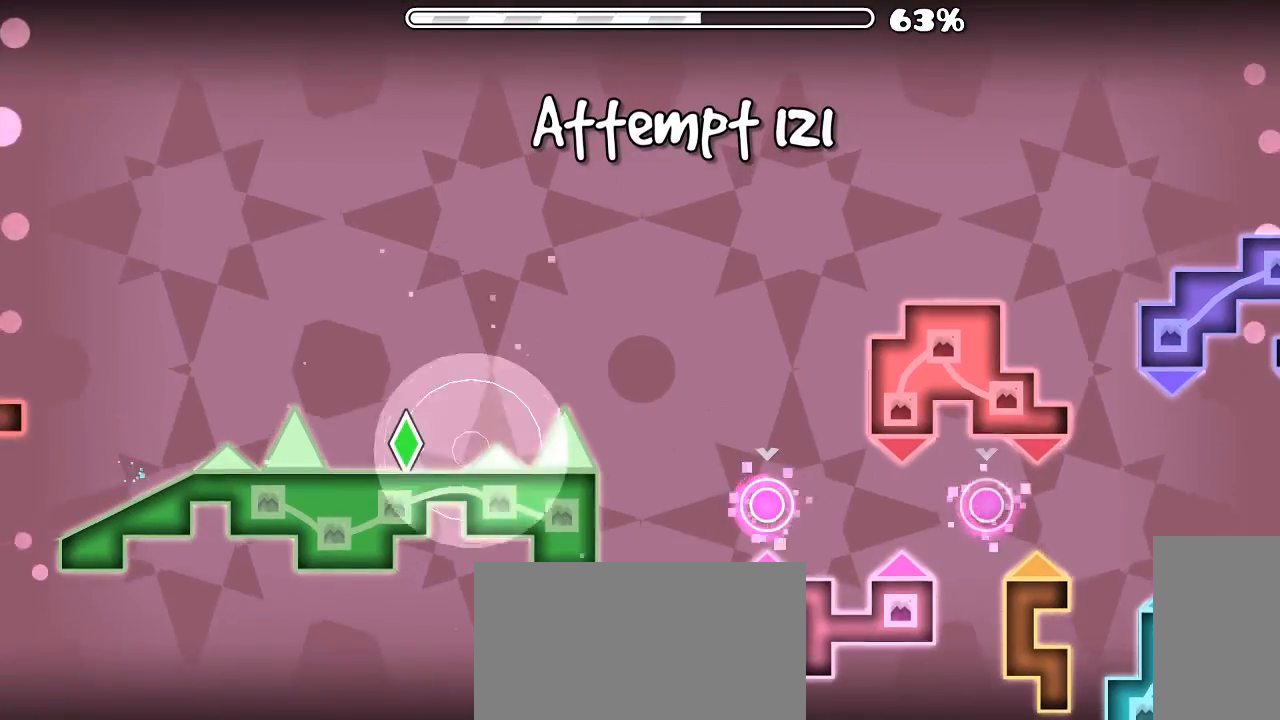
{"keys": [], "mouse": ["left"], "events": [[33, "mouse_left", "up"], [266, "mouse_left", "down"]]}
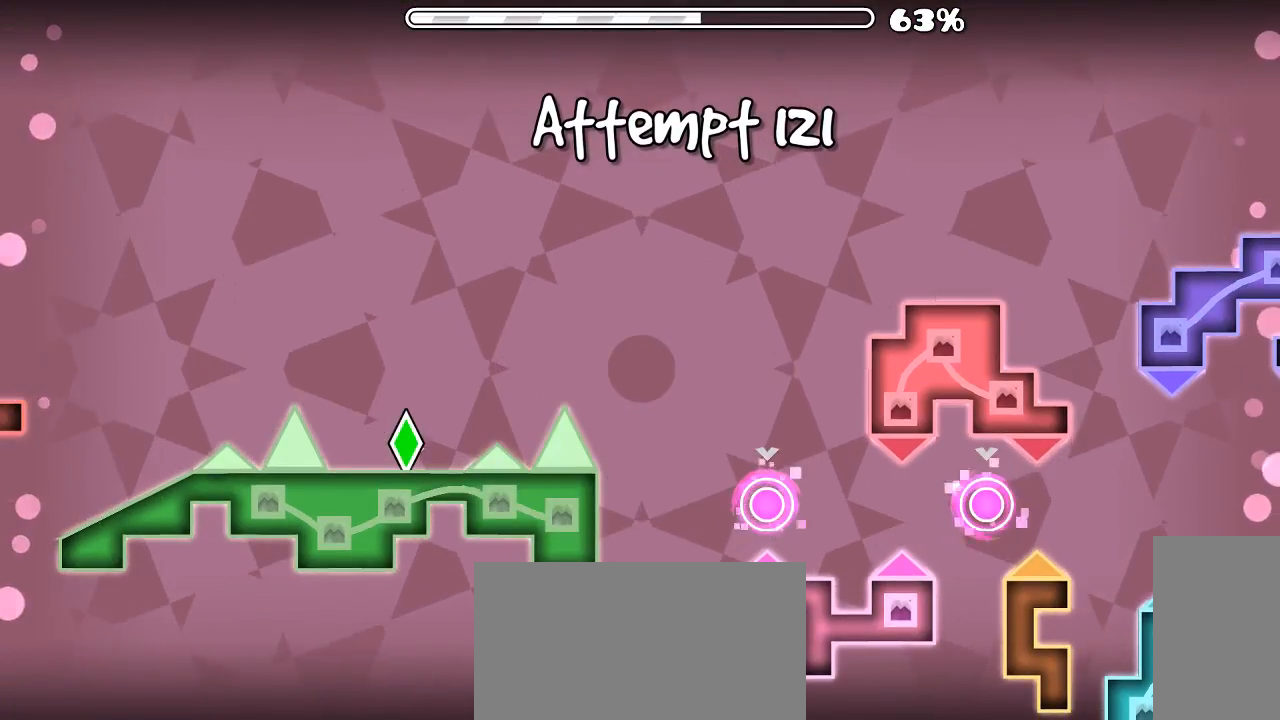
{"keys": [], "mouse": [], "events": [[400, "mouse_left", "up"]]}
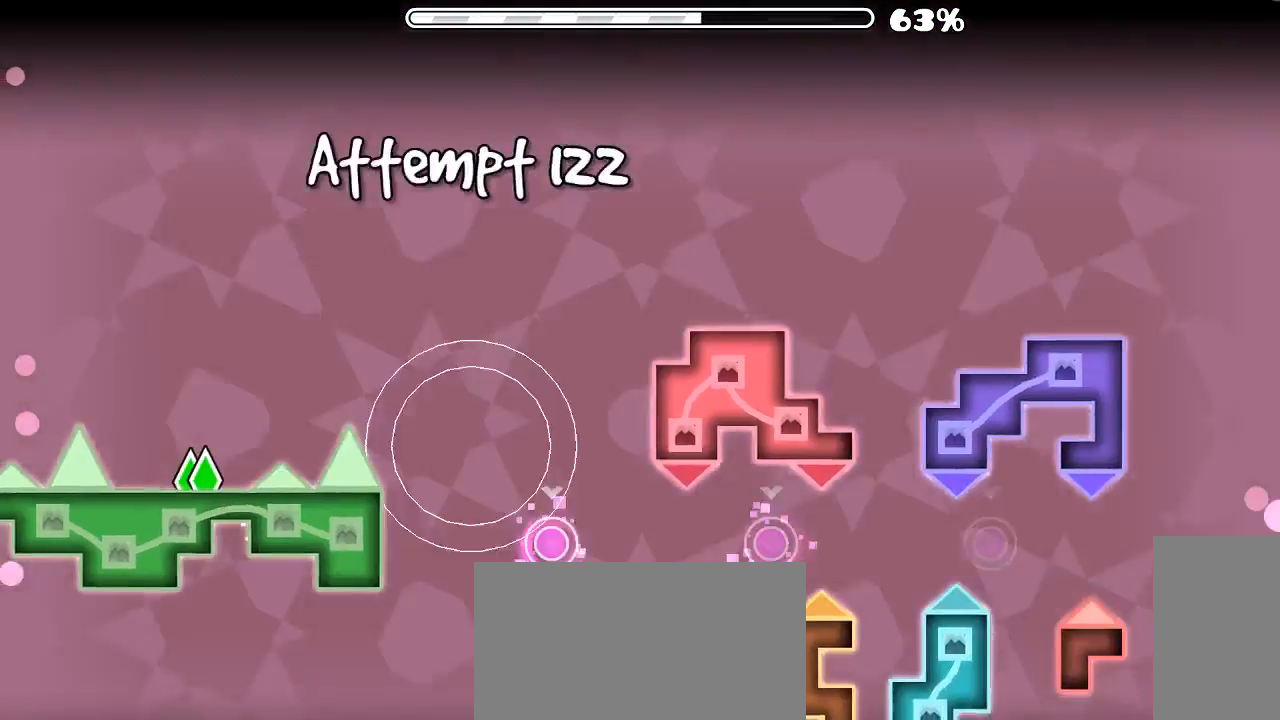
{"keys": [], "mouse": [], "events": []}
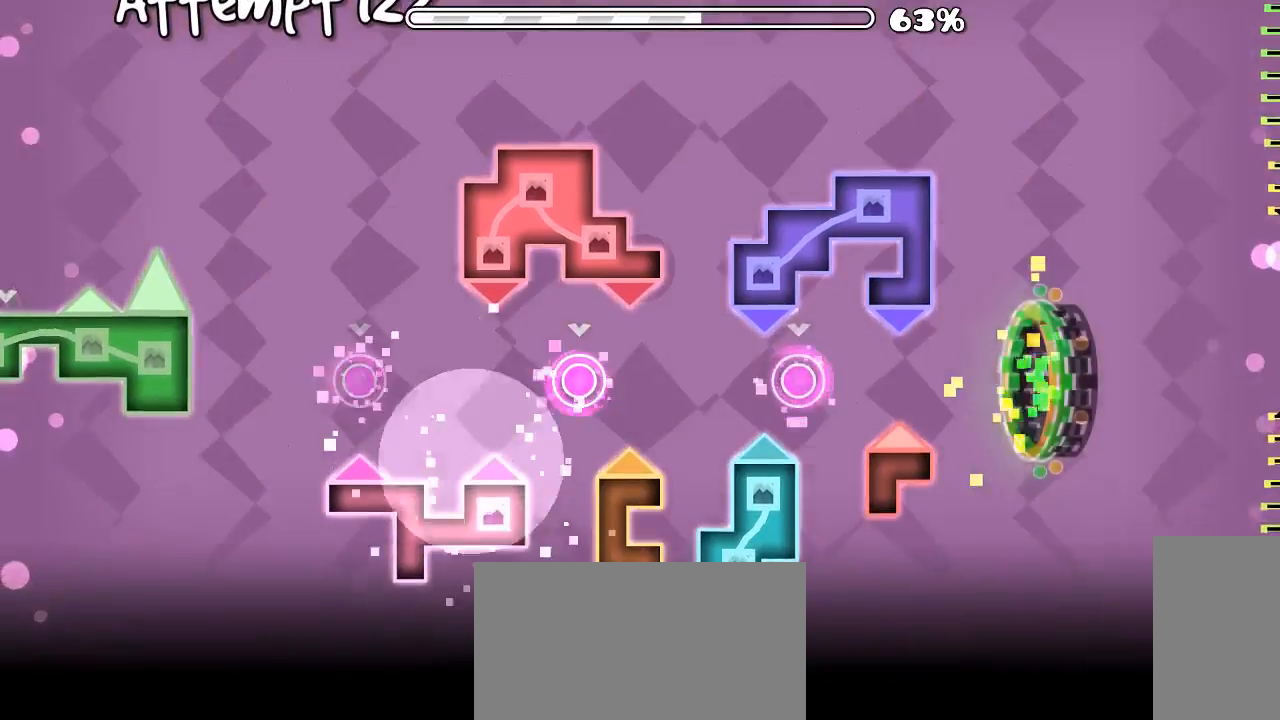
{"keys": [], "mouse": ["left"], "events": [[433, "mouse_left", "down"]]}
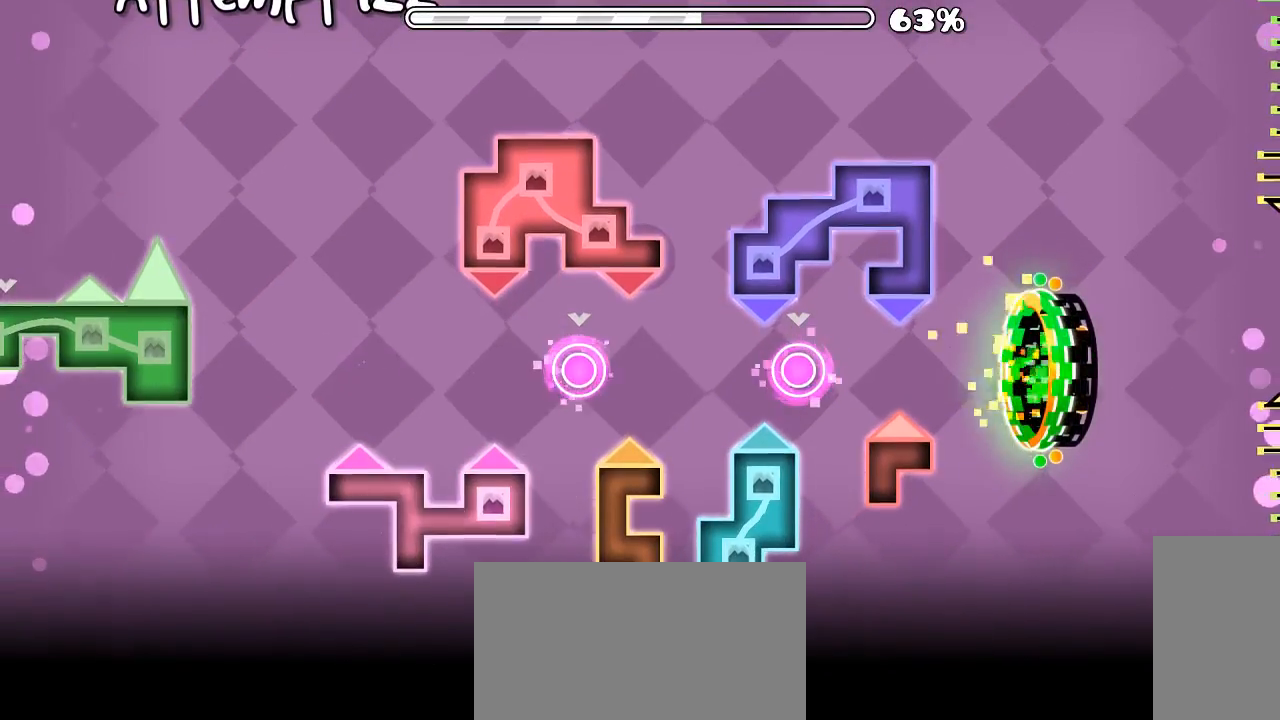
{"keys": [], "mouse": [], "events": [[500, "mouse_left", "up"]]}
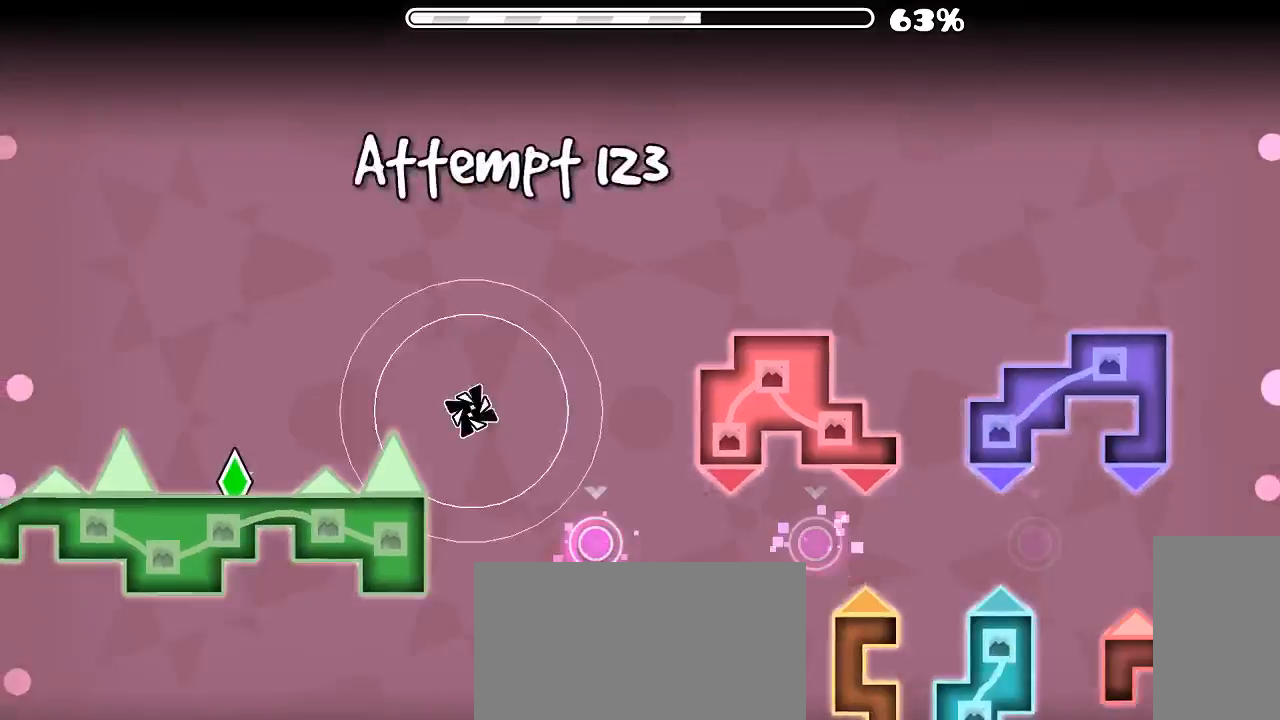
{"keys": [], "mouse": [], "events": []}
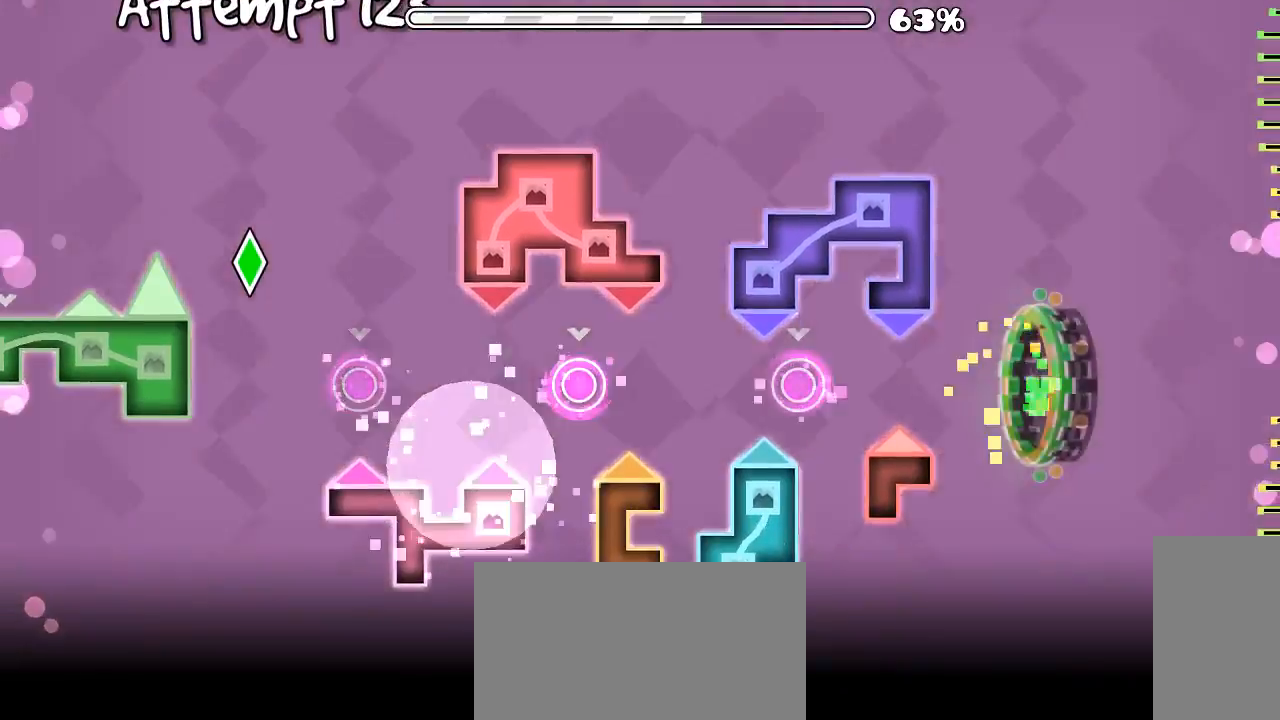
{"keys": [], "mouse": [], "events": []}
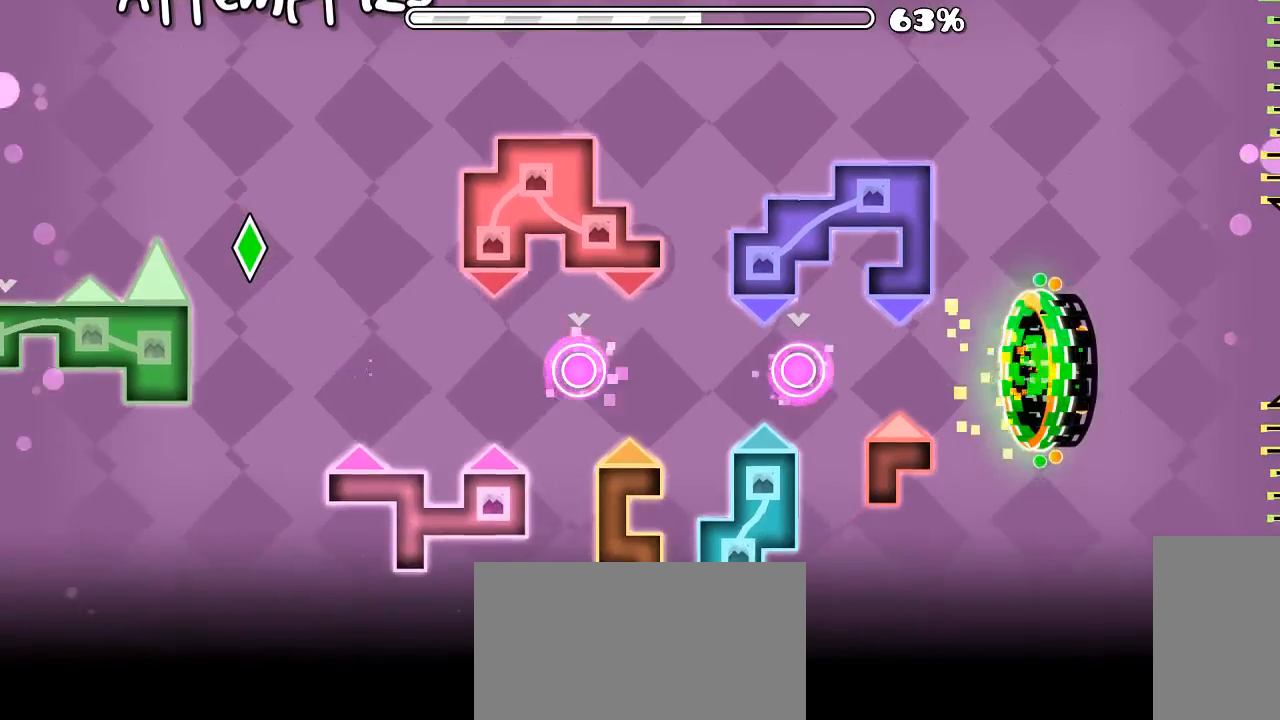
{"keys": [], "mouse": ["left"], "events": [[500, "mouse_left", "down"]]}
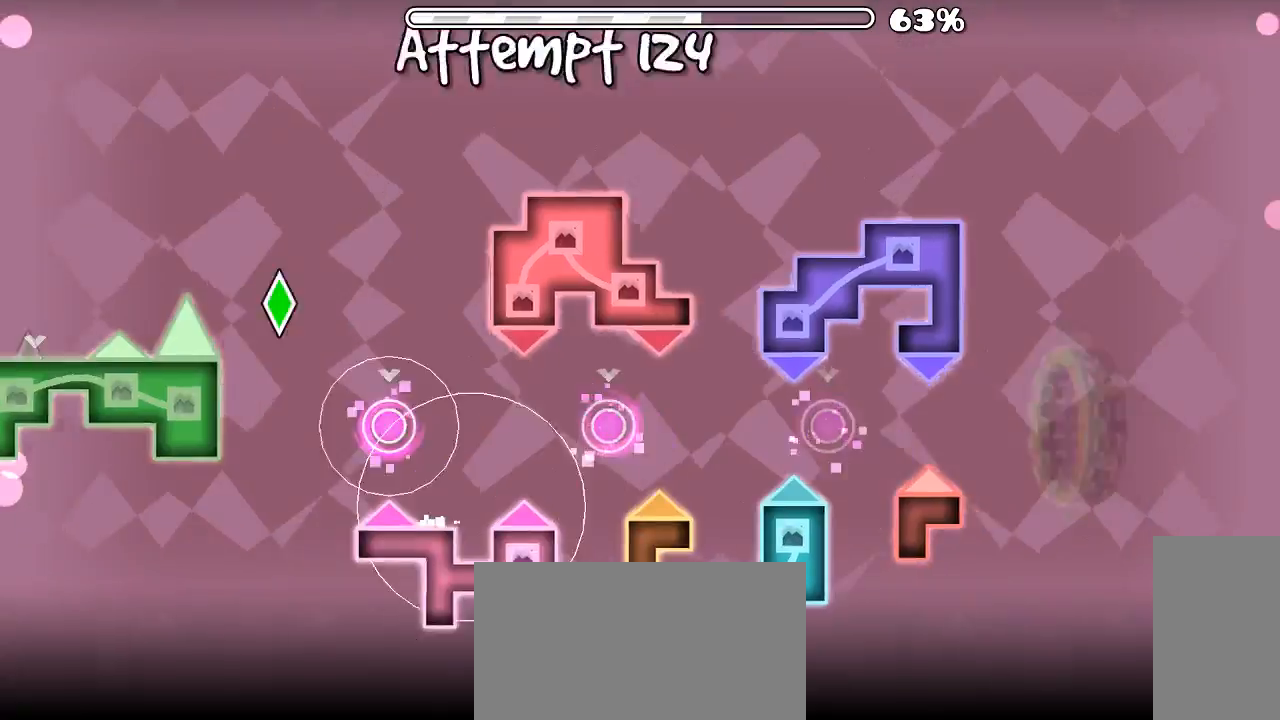
{"keys": [], "mouse": ["left"], "events": [[100, "mouse_left", "up"], [266, "mouse_left", "down"], [400, "mouse_left", "up"], [466, "mouse_left", "down"]]}
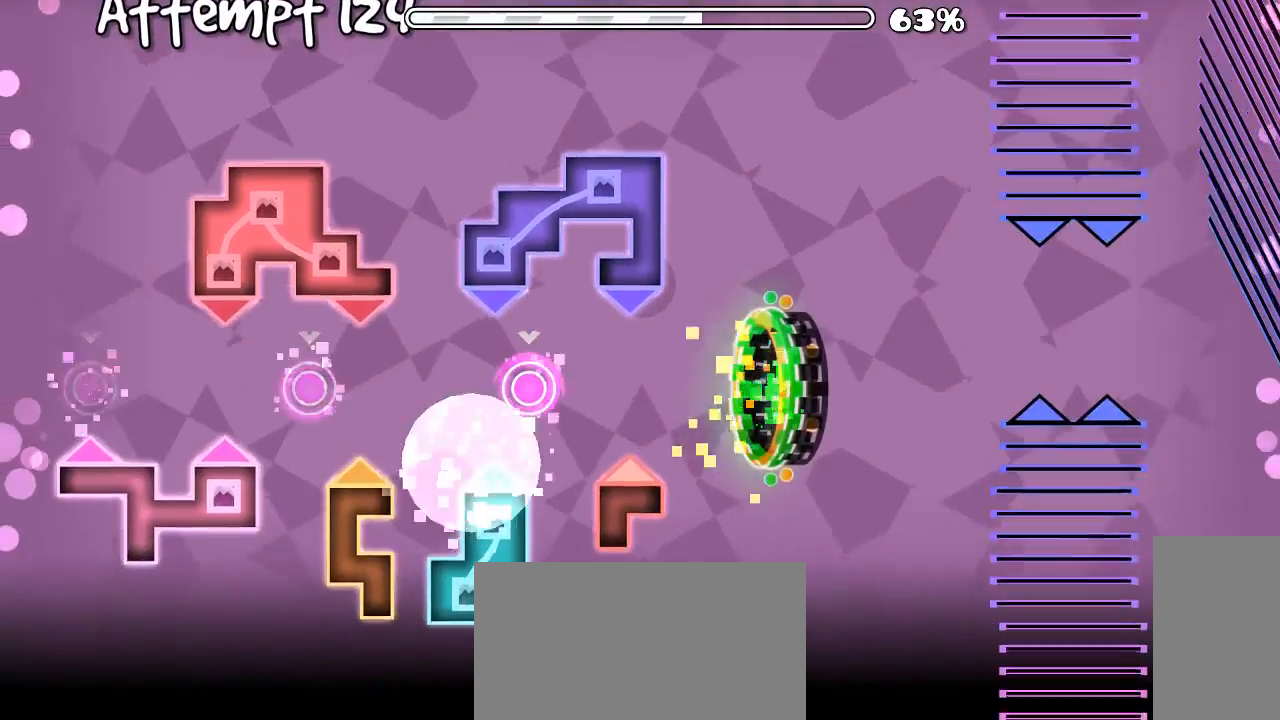
{"keys": [], "mouse": [], "events": [[100, "mouse_left", "up"]]}
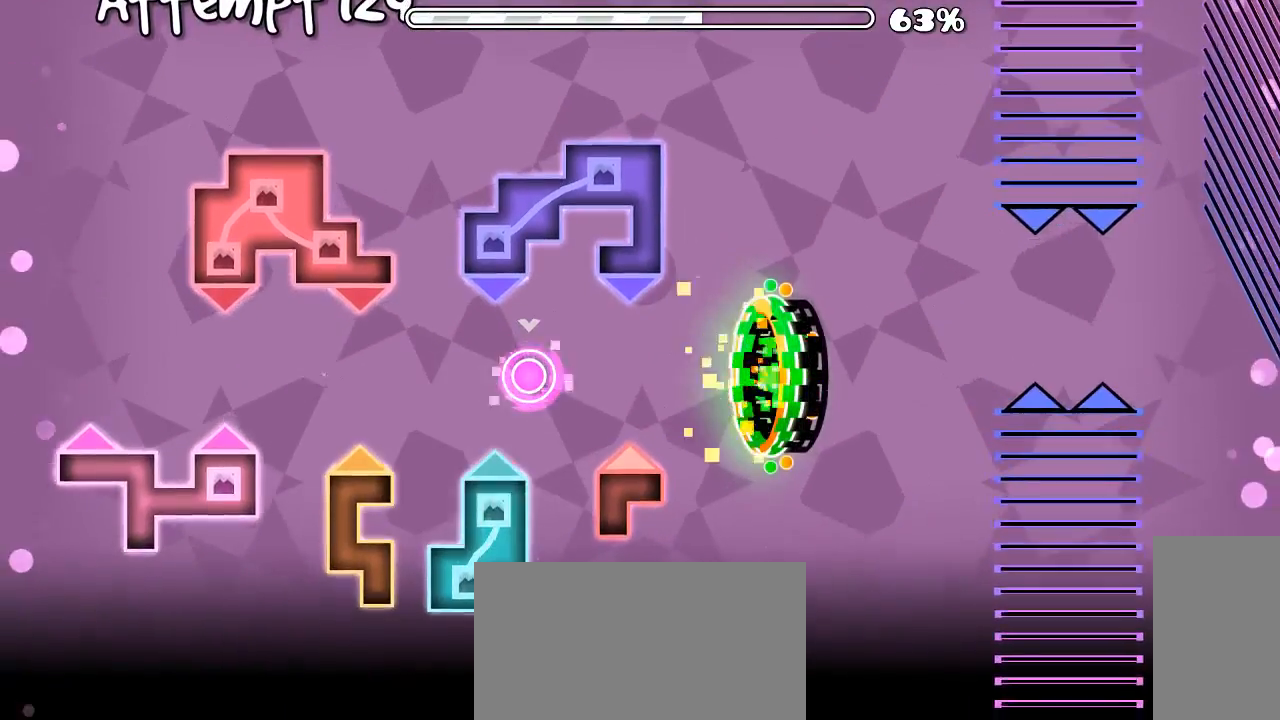
{"keys": [], "mouse": ["left"], "events": [[433, "mouse_left", "down"]]}
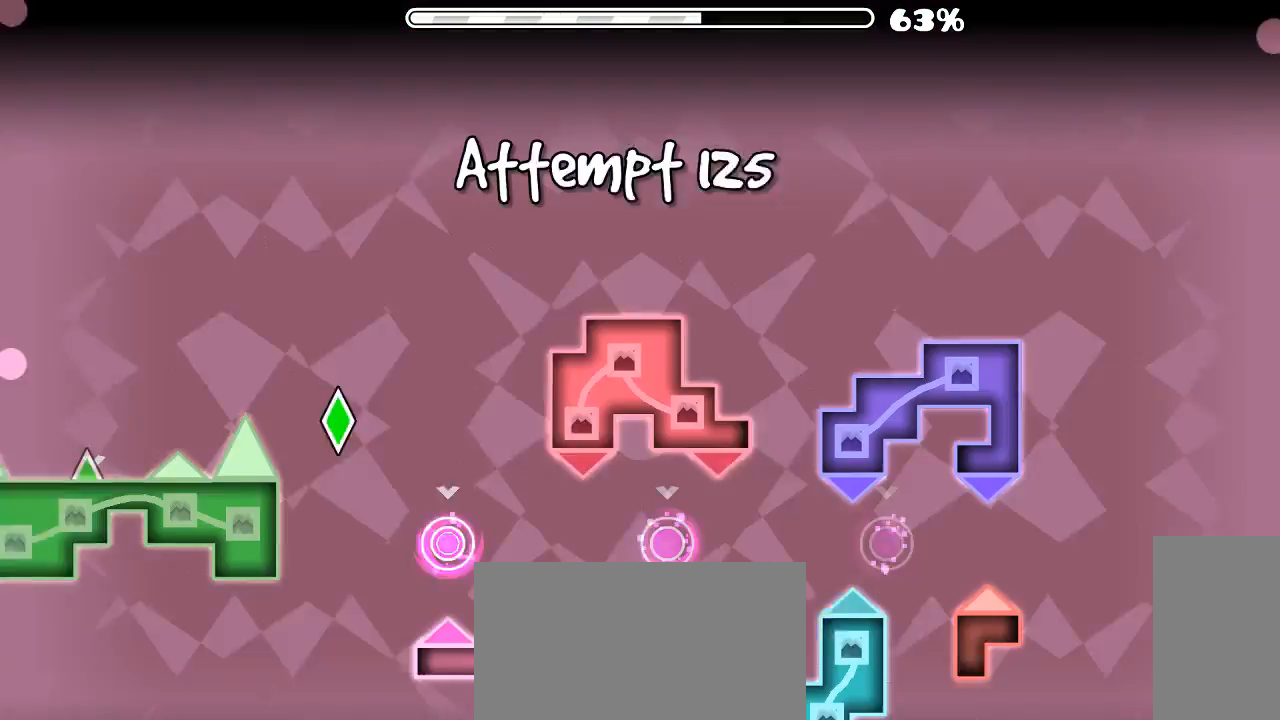
{"keys": [], "mouse": [], "events": [[66, "mouse_left", "up"], [266, "mouse_left", "down"], [366, "mouse_left", "up"]]}
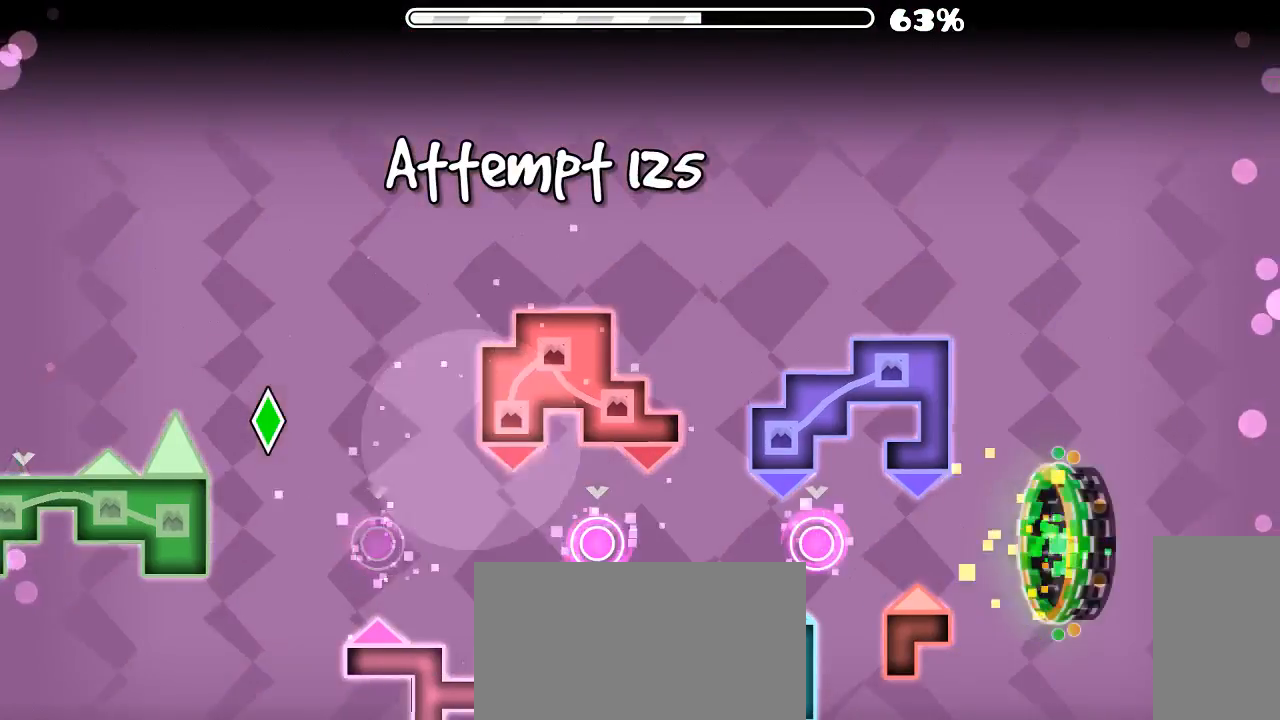
{"keys": [], "mouse": [], "events": []}
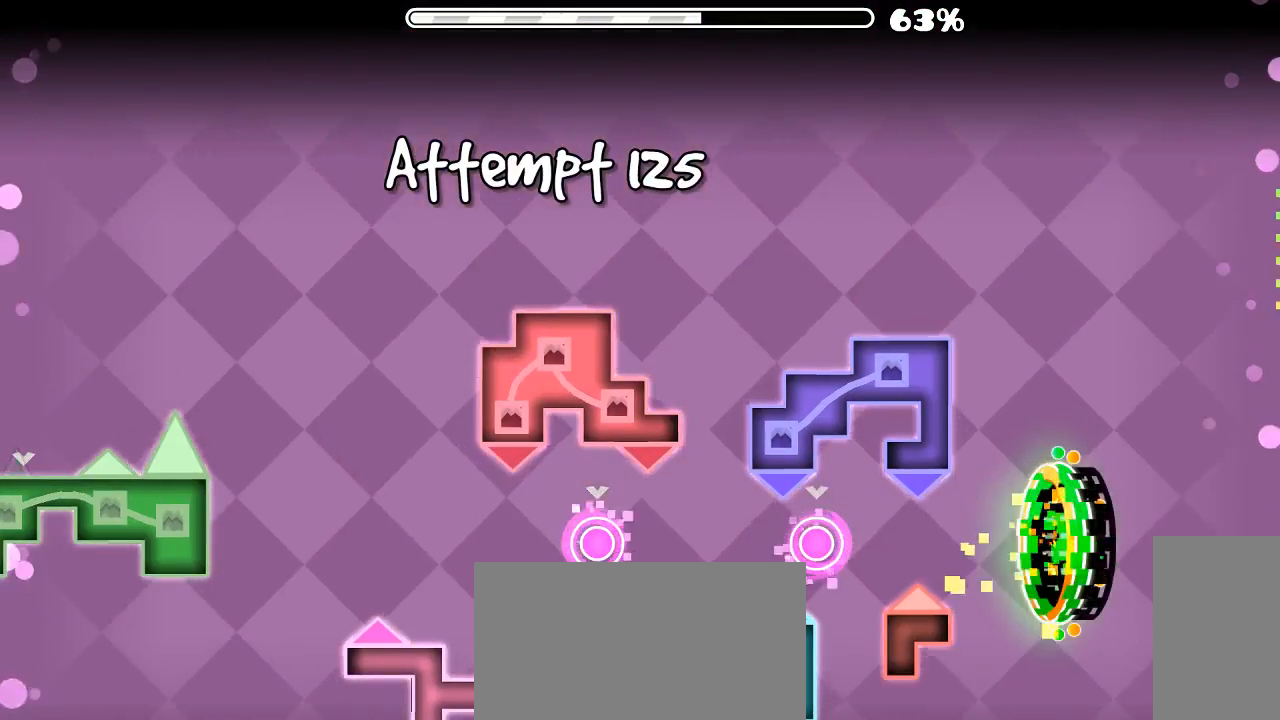
{"keys": [], "mouse": [], "events": [[66, "mouse_left", "down"], [200, "mouse_left", "up"]]}
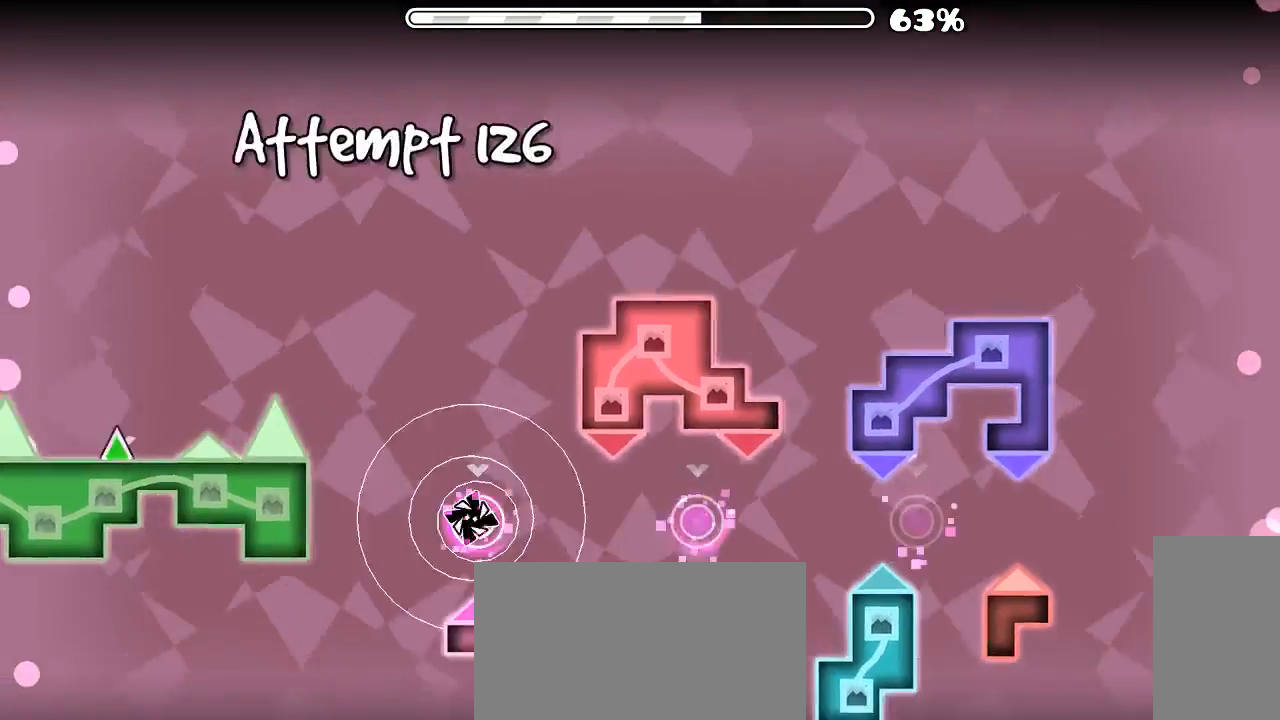
{"keys": [], "mouse": [], "events": [[66, "mouse_left", "down"], [166, "mouse_left", "up"]]}